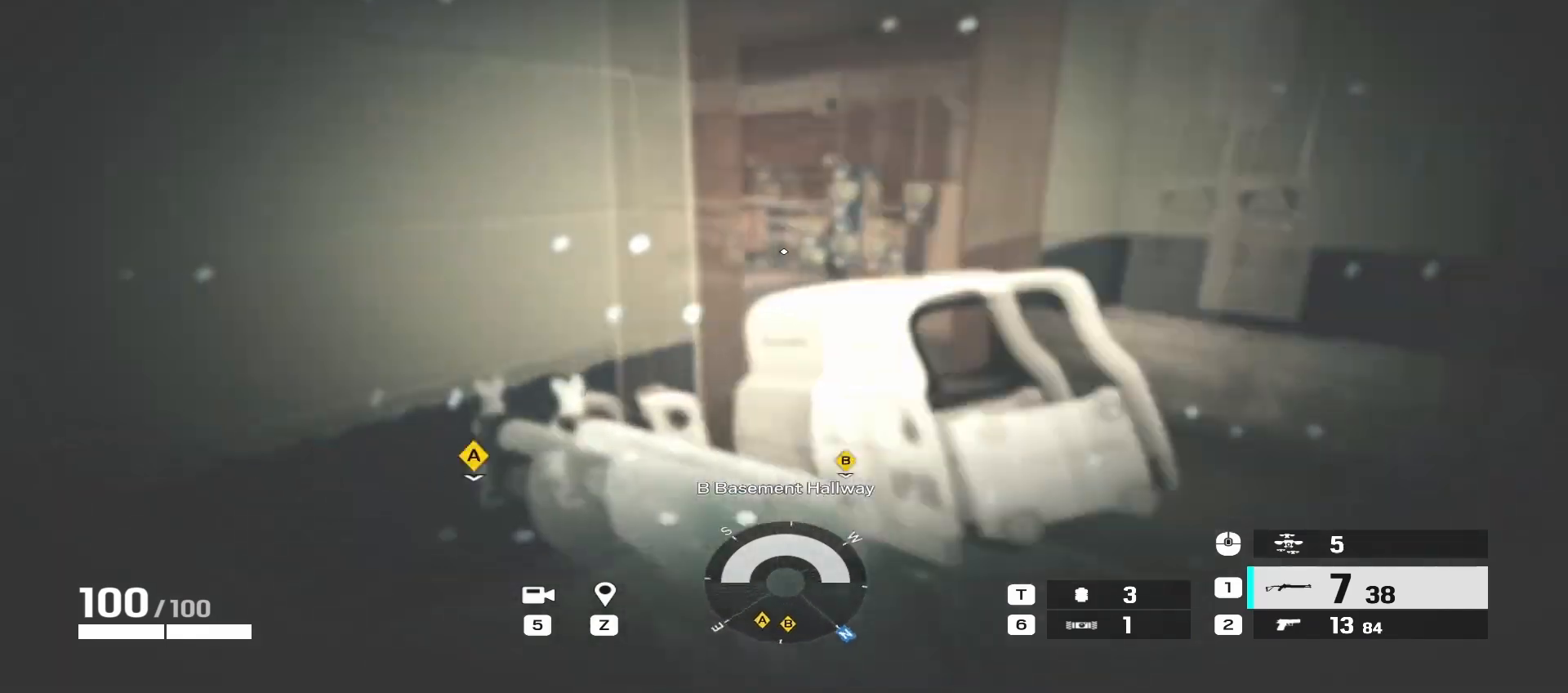
Gameplay with keyboard and mouse; each line is a JSON object with the keys and mouse buttons held at the frame after it. "events" lists presses ("down") and releases ("up") of "a", "ctrl", "d", "e", "f", "q", "r", "s", "shift", "space", "tab", "w", "mouse_left", "mouse_wheel", "mouse_right", "mouse_mb4" and "mouse_mb5" between this image and that frame as [ms after this image, input, new state], when the widget could be followed in between. "mouse_left", "mouse_wheel", "mouse_right", "mouse_mb4", "mouse_mb5" = the "left", "wheel", "right", "mb4", "mb5" buttons of the "mouse" list. No other keys are recorded. "wheel" means that the mouse wheel is clicked or scrolled. Mouse movement is not recorded.
{"keys": [], "mouse": [], "events": [[67, "s", "down"], [250, "s", "up"], [283, "a", "up"]]}
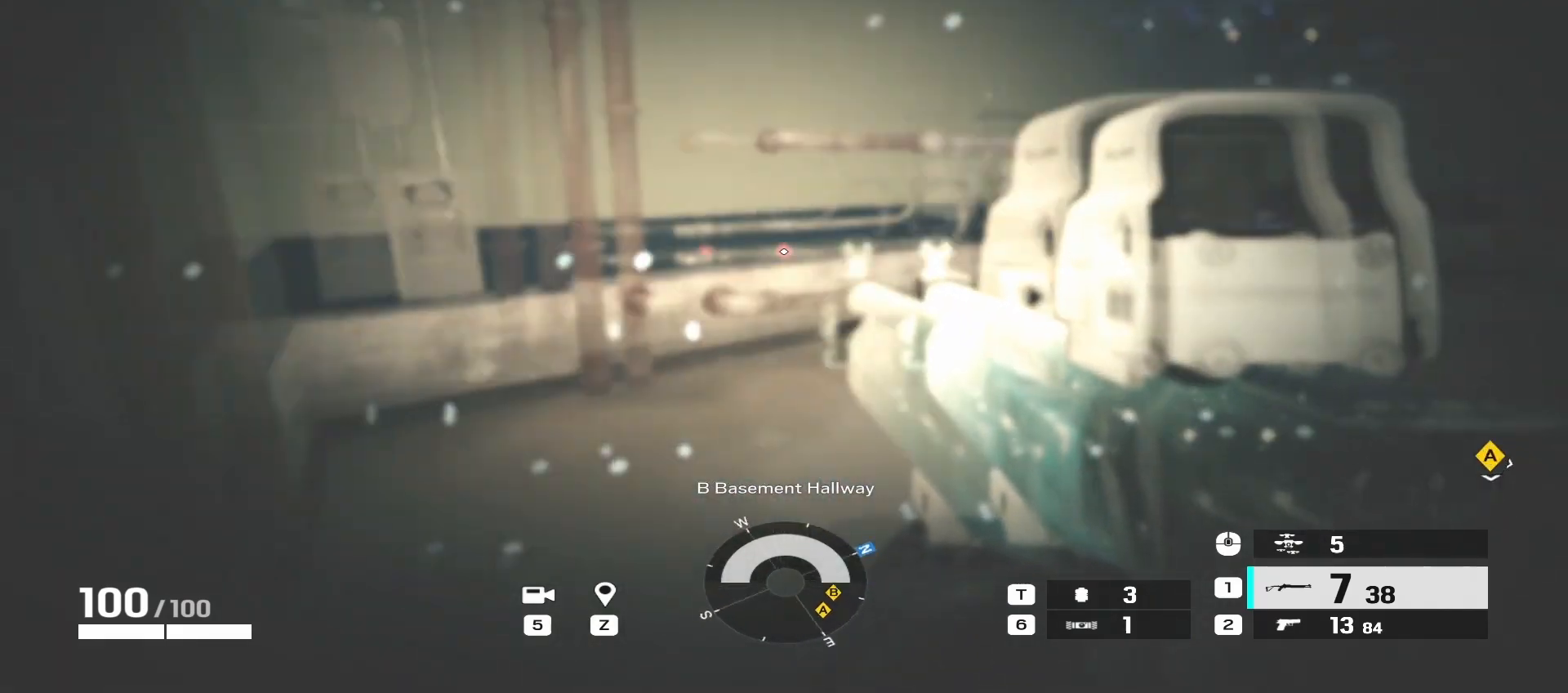
{"keys": ["q"], "mouse": [], "events": [[150, "e", "down"], [250, "e", "up"], [433, "q", "down"]]}
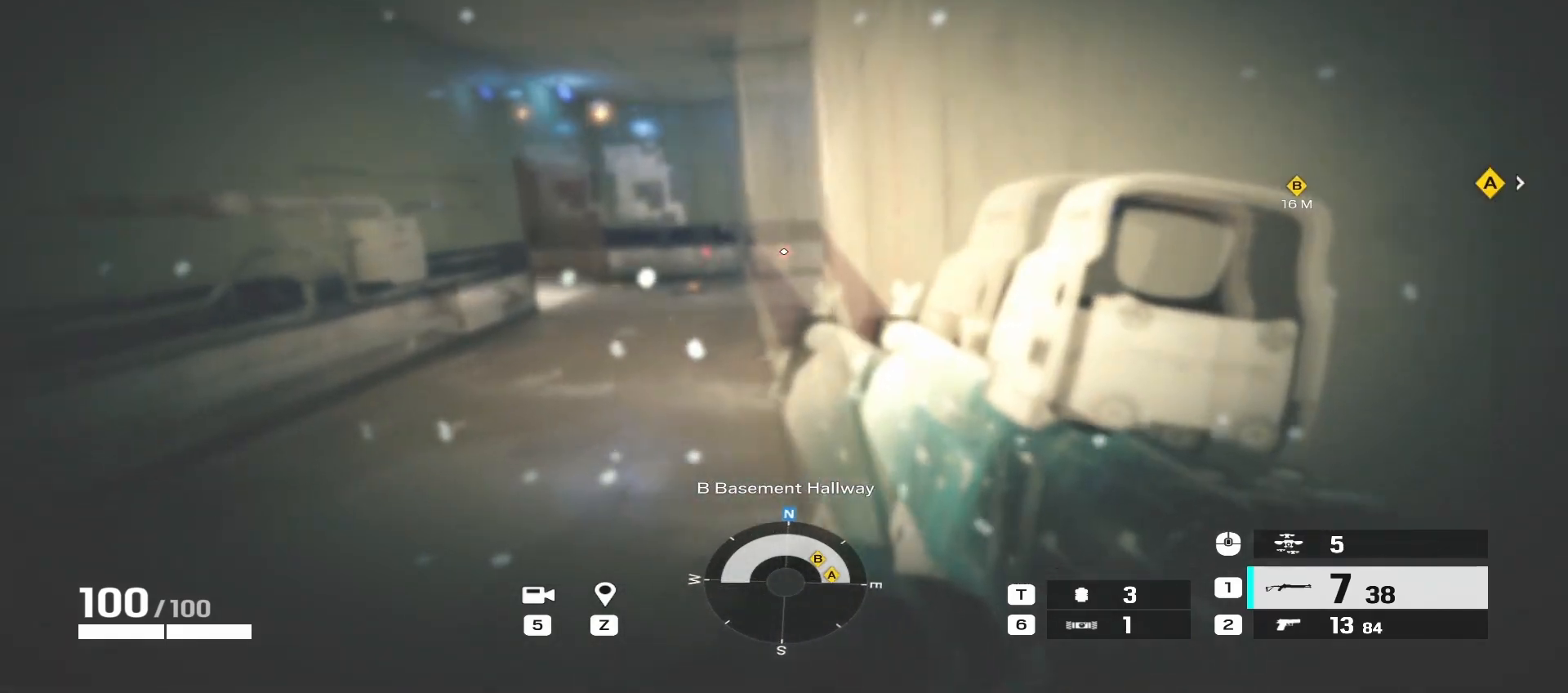
{"keys": [], "mouse": [], "events": [[33, "q", "up"]]}
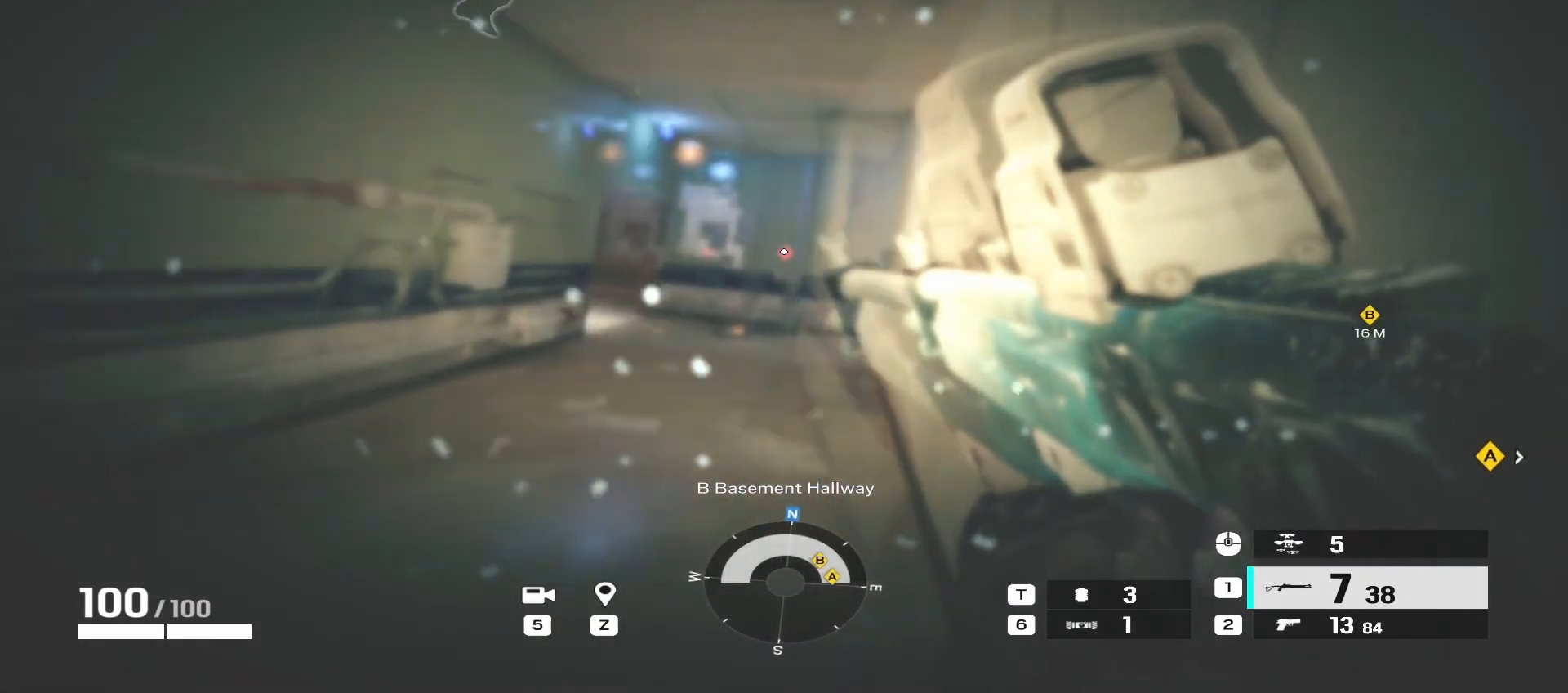
{"keys": [], "mouse": ["left", "right"], "events": [[117, "mouse_right", "down"], [467, "mouse_left", "down"]]}
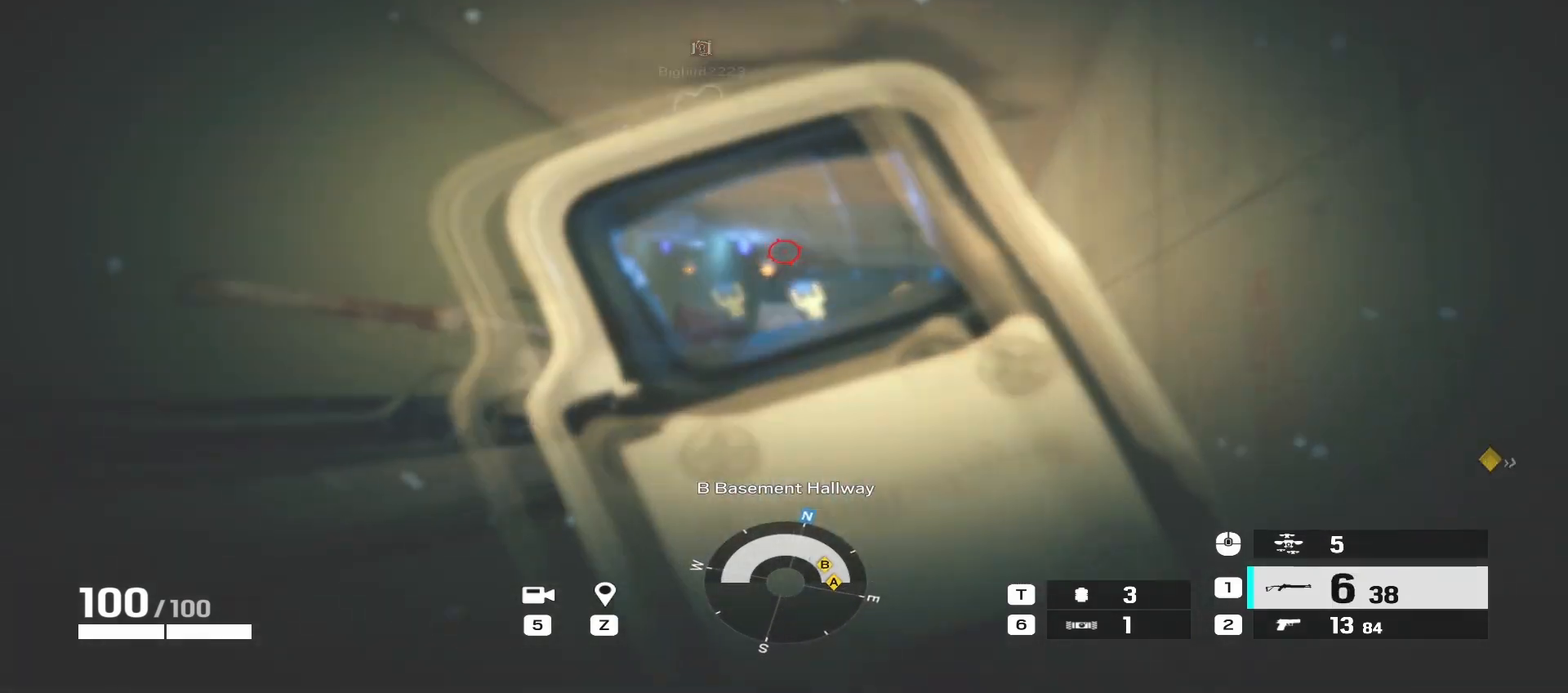
{"keys": [], "mouse": [], "events": [[83, "mouse_right", "up"], [100, "mouse_left", "up"], [367, "e", "down"], [450, "e", "up"]]}
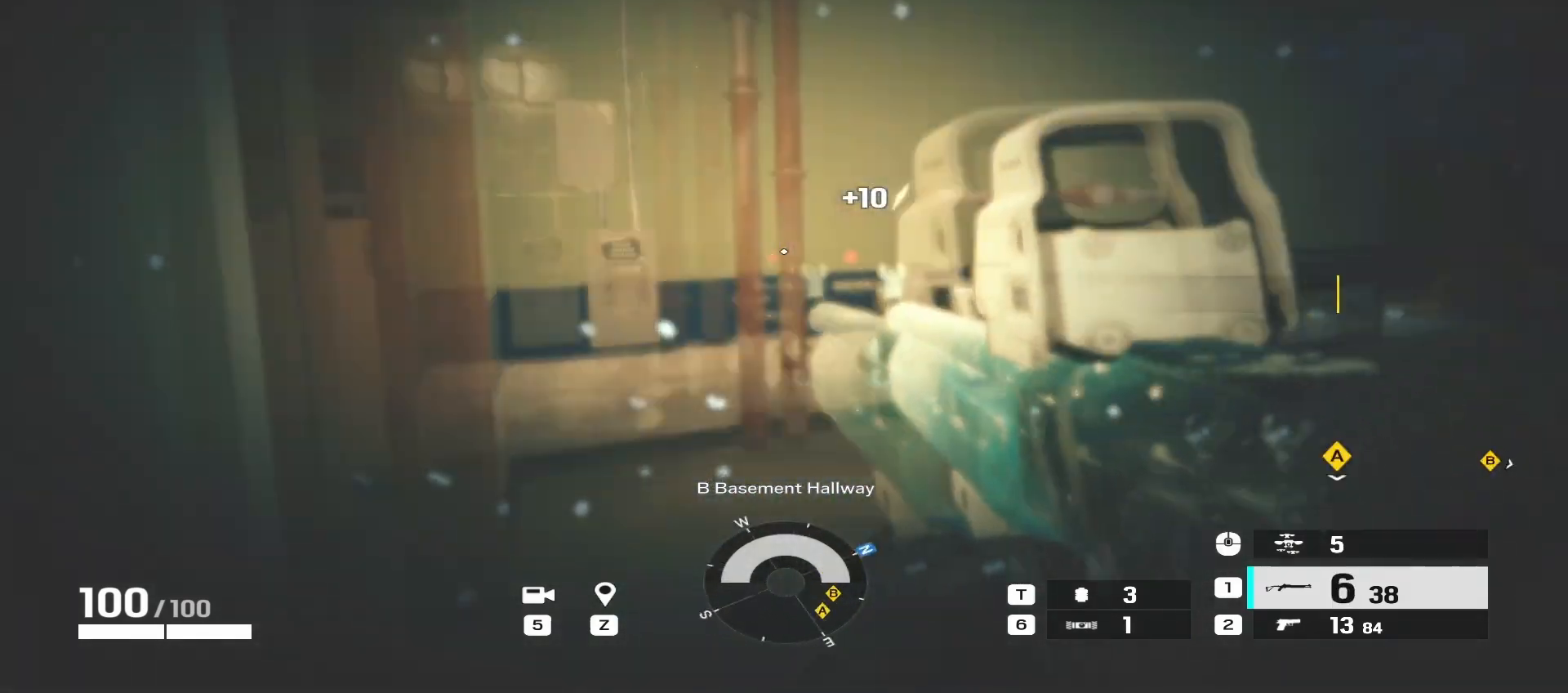
{"keys": ["d", "w"], "mouse": [], "events": [[67, "d", "down"], [200, "w", "down"]]}
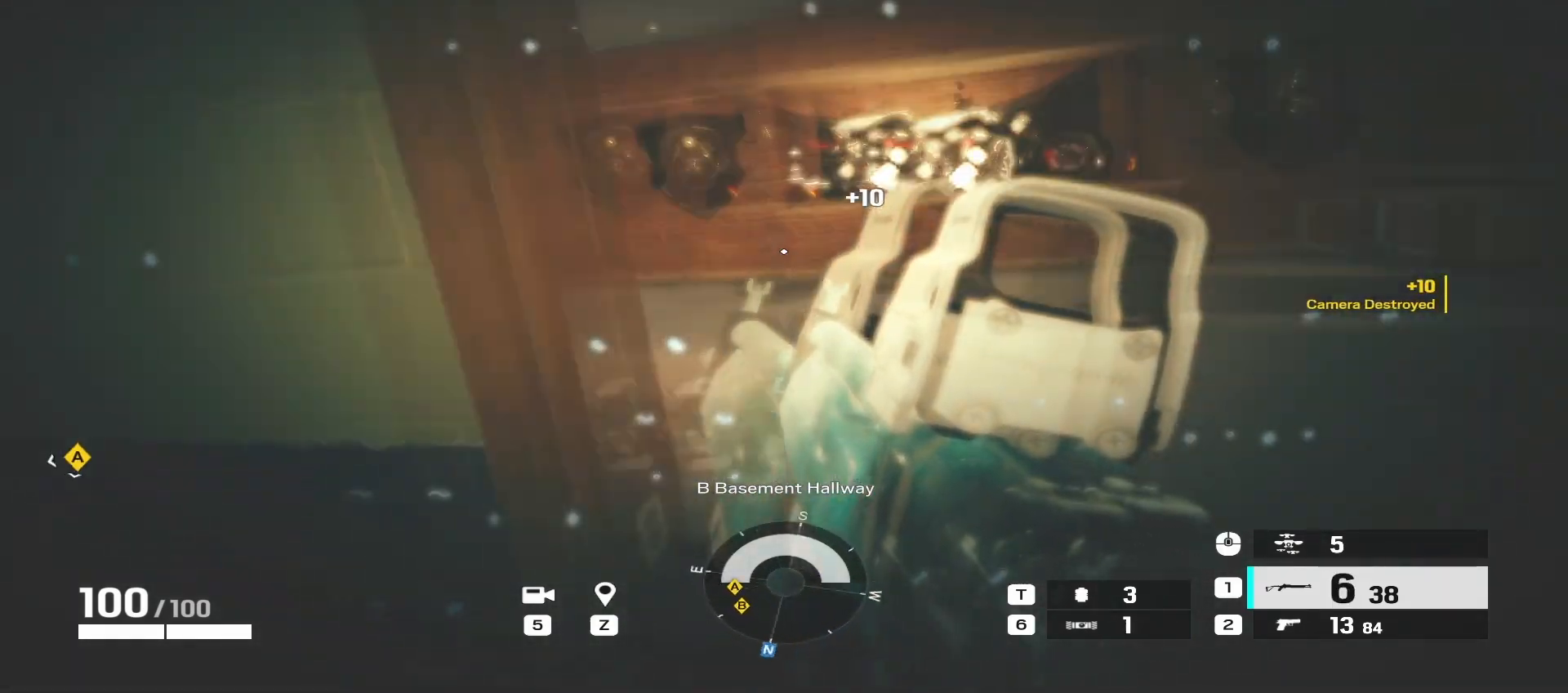
{"keys": ["a", "w"], "mouse": [], "events": [[300, "d", "up"], [333, "a", "down"]]}
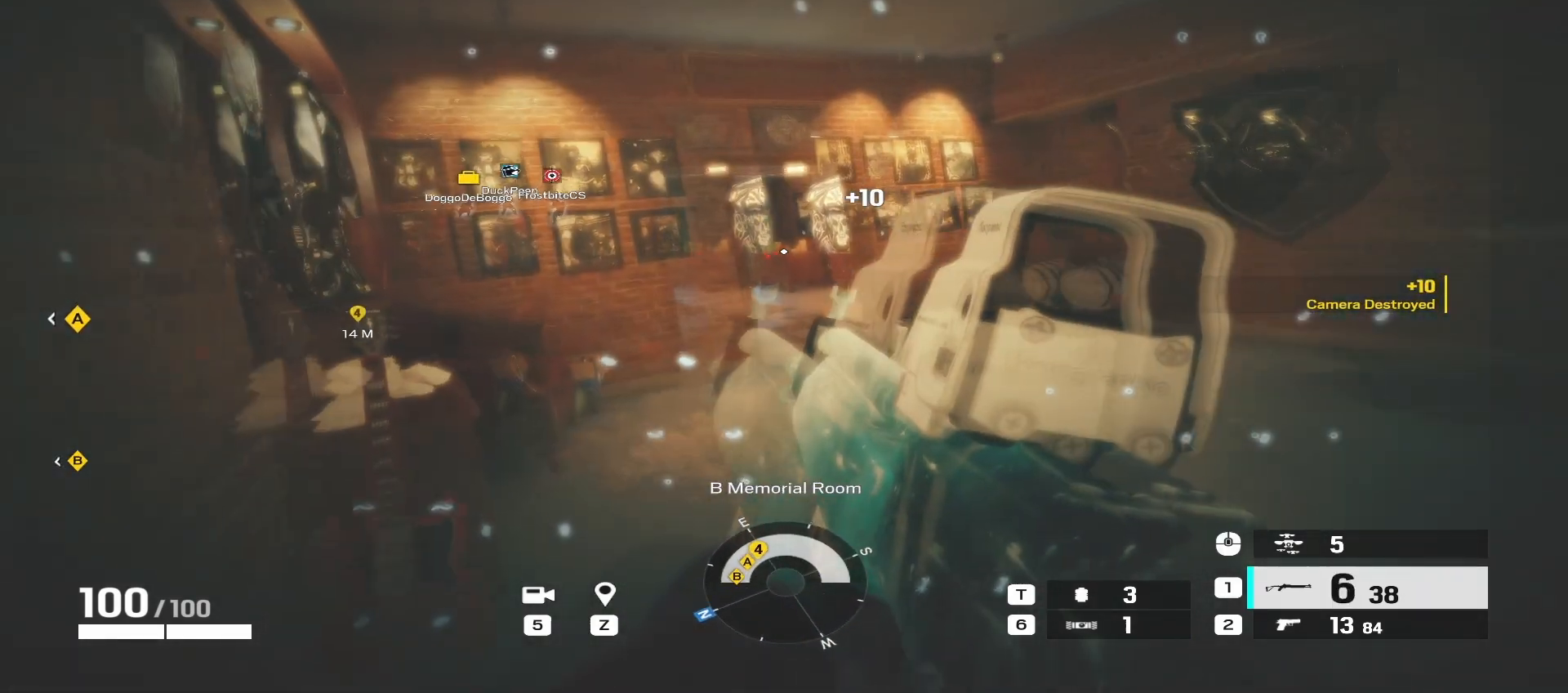
{"keys": ["a", "w"], "mouse": [], "events": [[200, "a", "up"], [467, "a", "down"]]}
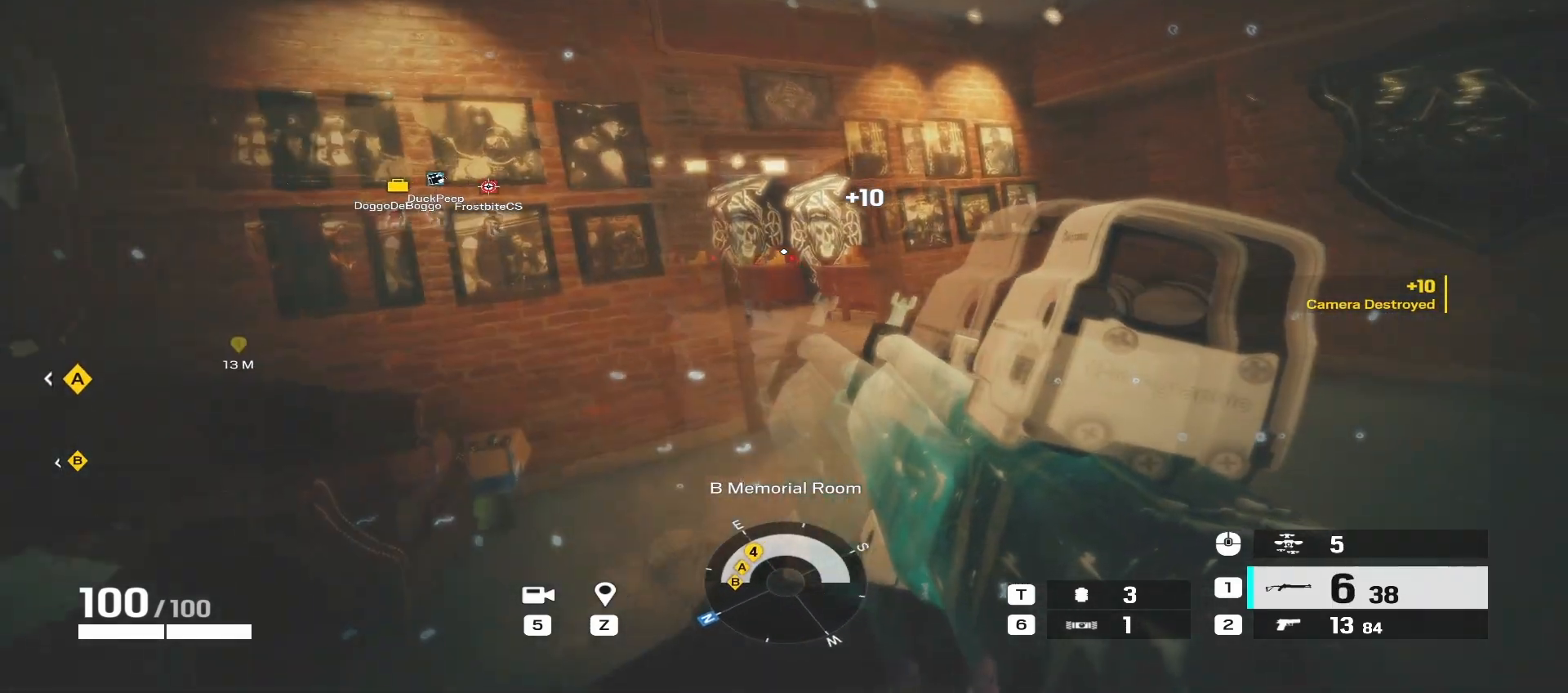
{"keys": [], "mouse": [], "events": [[200, "a", "up"], [283, "w", "up"]]}
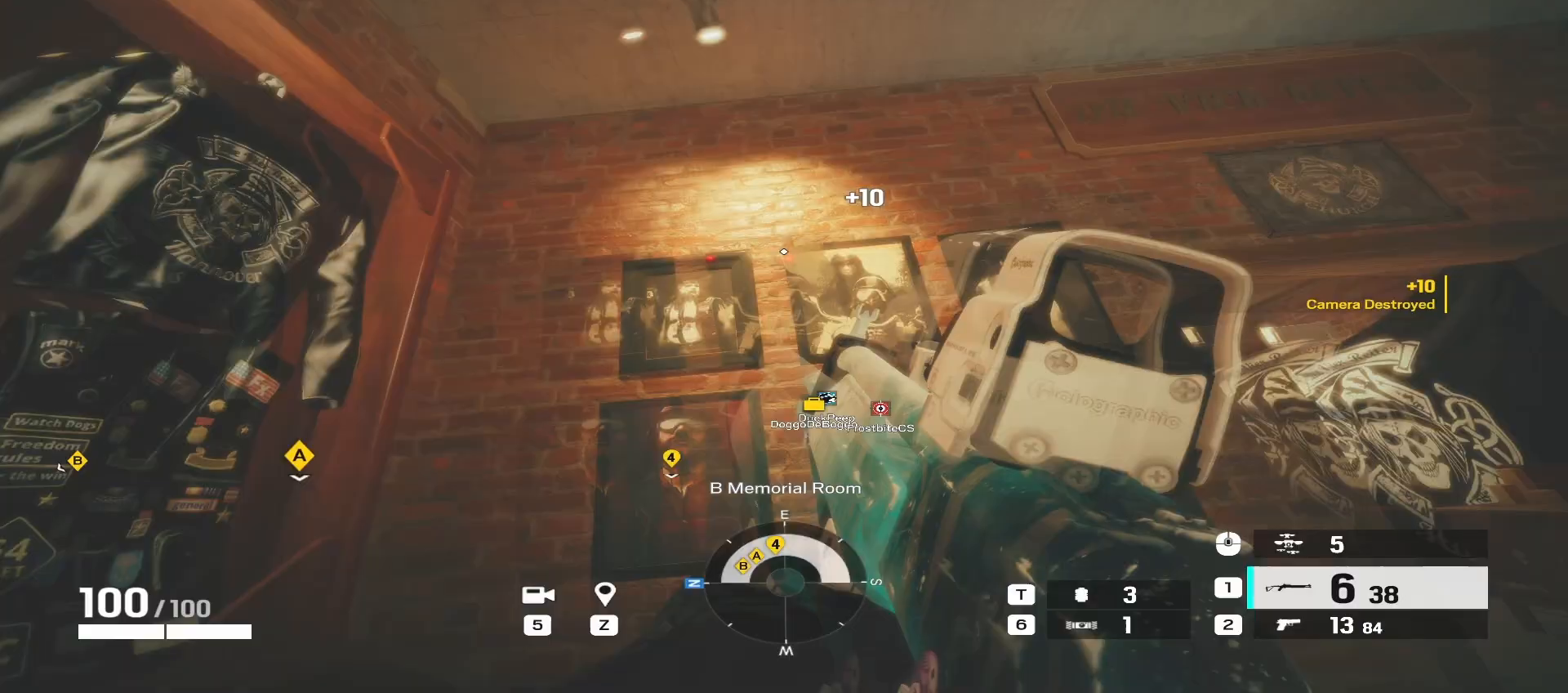
{"keys": ["a", "w"], "mouse": [], "events": [[417, "w", "down"], [467, "a", "down"]]}
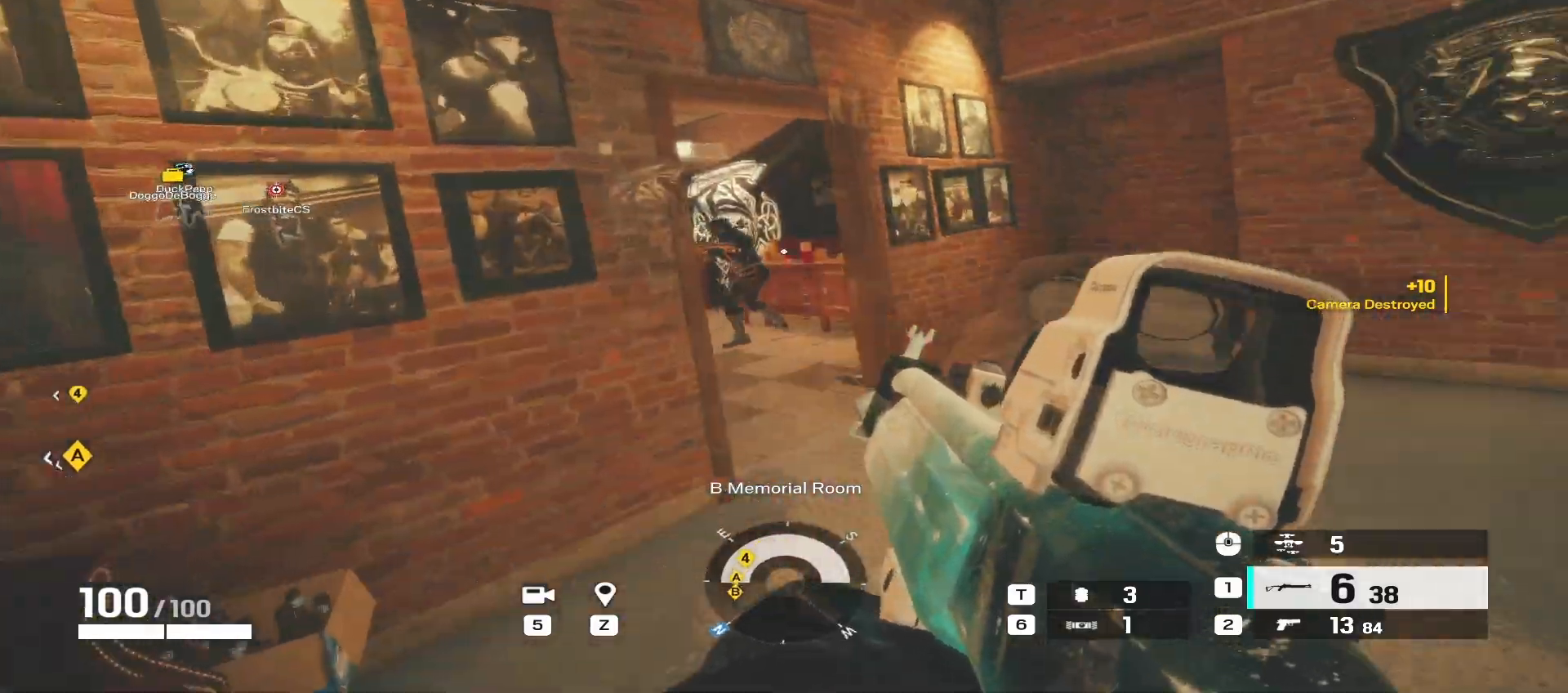
{"keys": ["a"], "mouse": ["mb5"], "events": [[50, "w", "up"], [233, "mouse_left", "down"], [283, "d", "down"], [317, "a", "up"], [317, "d", "up"], [333, "d", "down"], [383, "mouse_left", "up"], [400, "mouse_mb5", "down"], [433, "a", "down"], [467, "d", "up"]]}
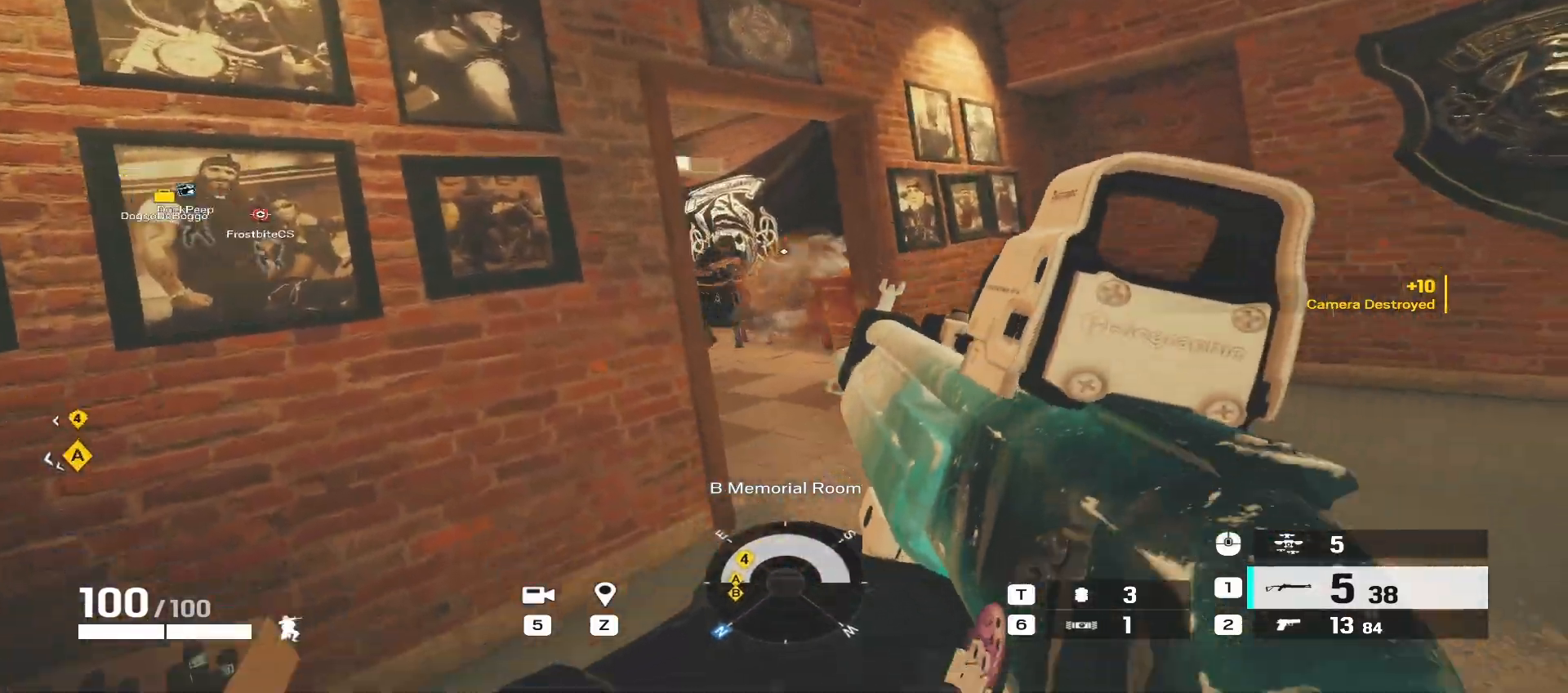
{"keys": ["a"], "mouse": ["left"], "events": [[50, "d", "down"], [50, "w", "down"], [67, "a", "up"], [67, "mouse_mb5", "up"], [233, "mouse_mb5", "down"], [267, "d", "up"], [317, "a", "down"], [367, "mouse_mb5", "up"], [417, "mouse_left", "down"], [467, "w", "up"]]}
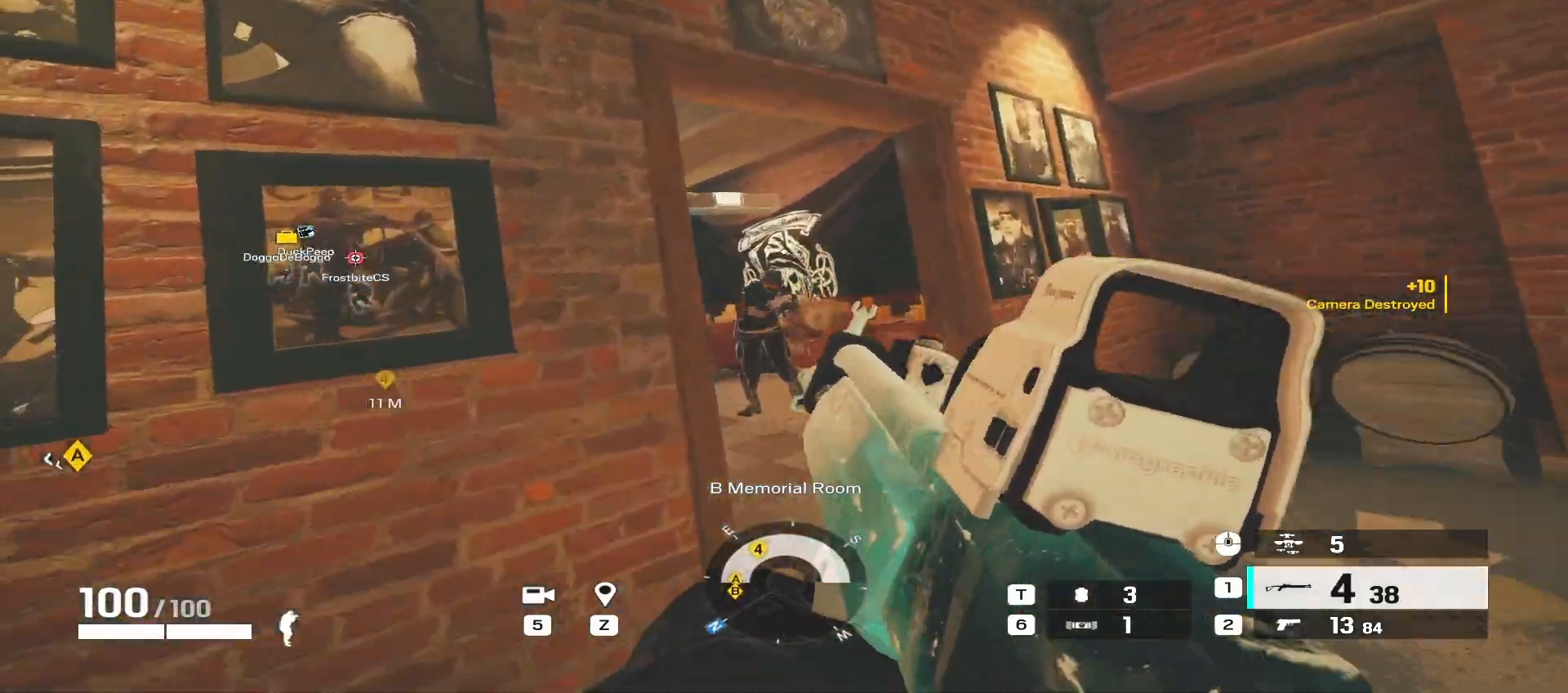
{"keys": ["d"], "mouse": ["mb5"], "events": [[50, "mouse_left", "up"], [50, "mouse_mb5", "down"], [100, "mouse_left", "down"], [167, "mouse_left", "up"], [200, "mouse_mb5", "up"], [317, "a", "up"], [350, "d", "down"], [467, "mouse_mb5", "down"]]}
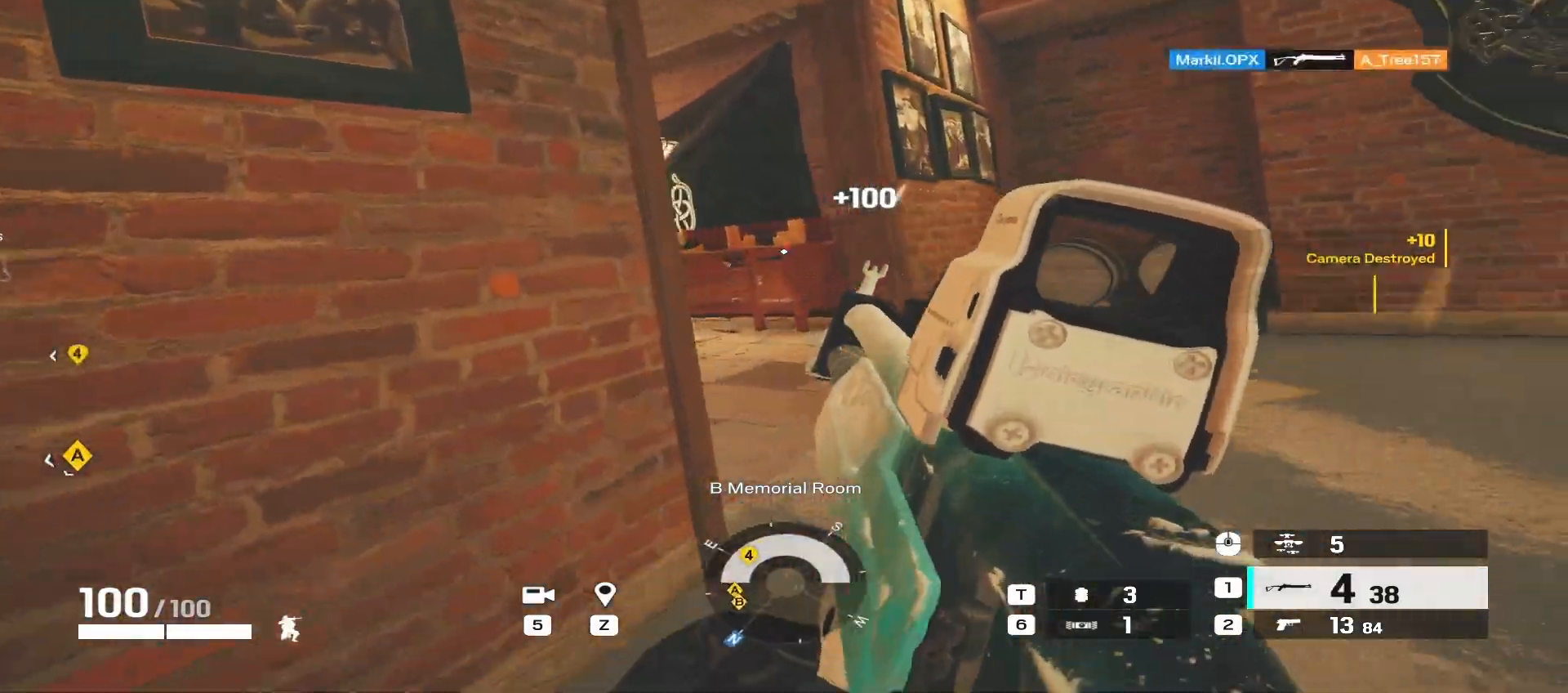
{"keys": ["a", "w"], "mouse": [], "events": [[83, "mouse_mb5", "up"], [250, "mouse_wheel", "down"], [250, "w", "down"], [383, "mouse_wheel", "up"], [450, "d", "up"], [500, "a", "down"]]}
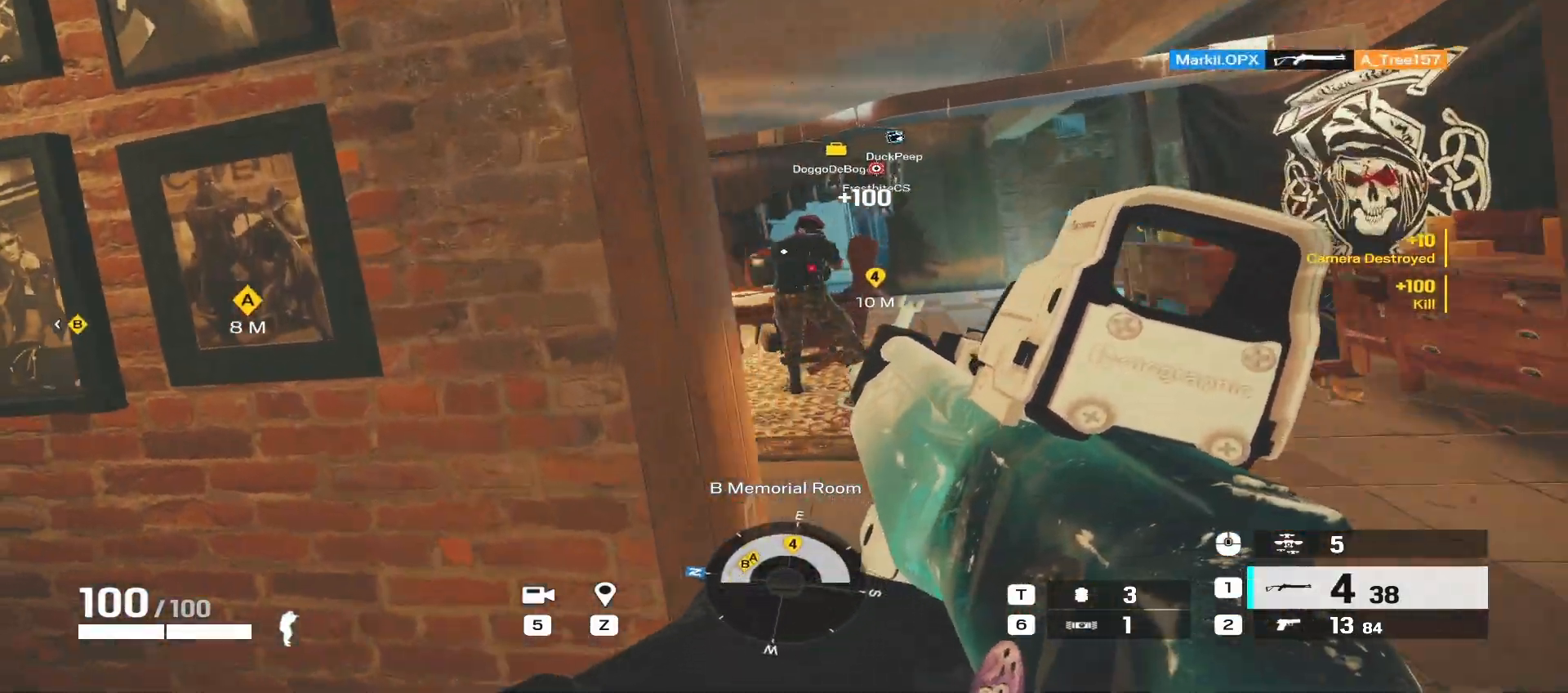
{"keys": ["d"], "mouse": [], "events": [[50, "w", "up"], [200, "a", "up"], [200, "d", "down"]]}
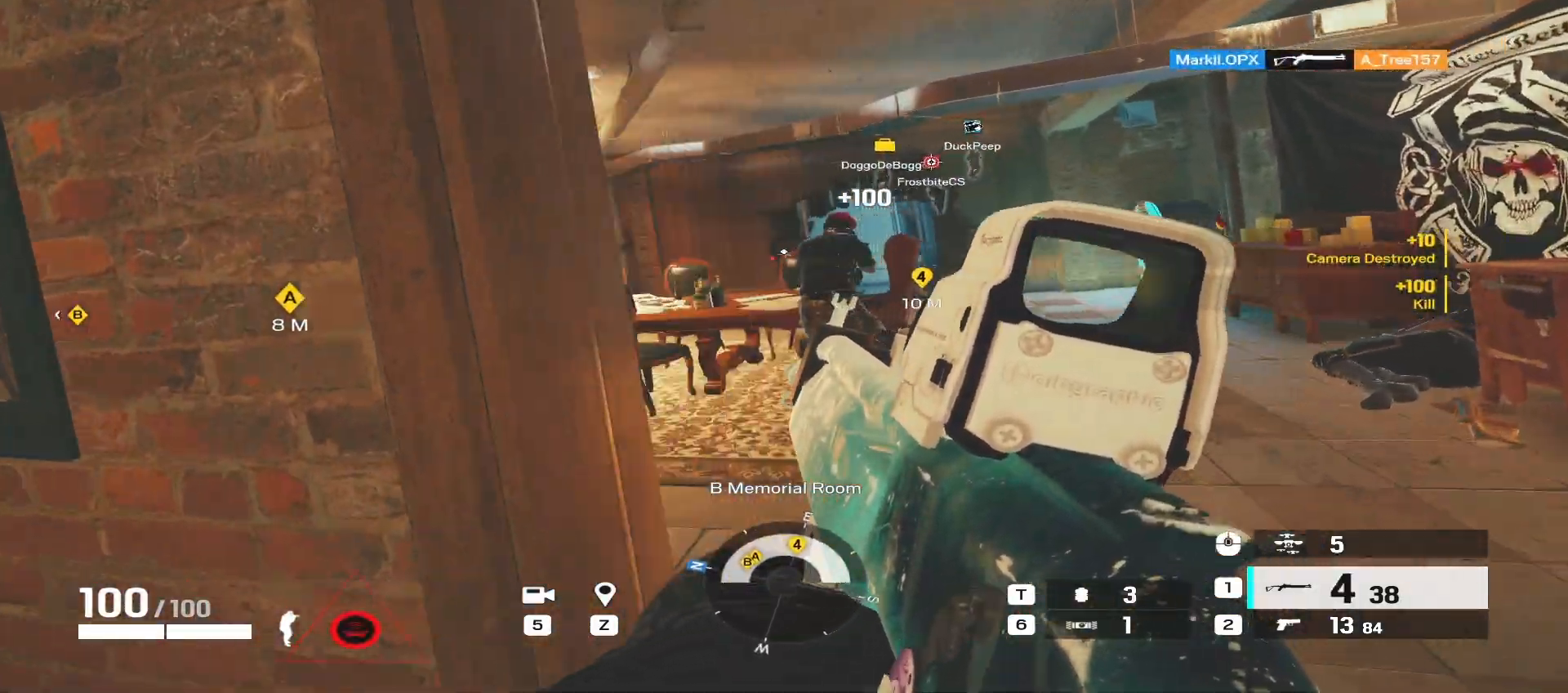
{"keys": ["d", "w"], "mouse": [], "events": [[67, "a", "down"], [100, "d", "up"], [150, "w", "down"], [267, "a", "up"], [267, "d", "down"]]}
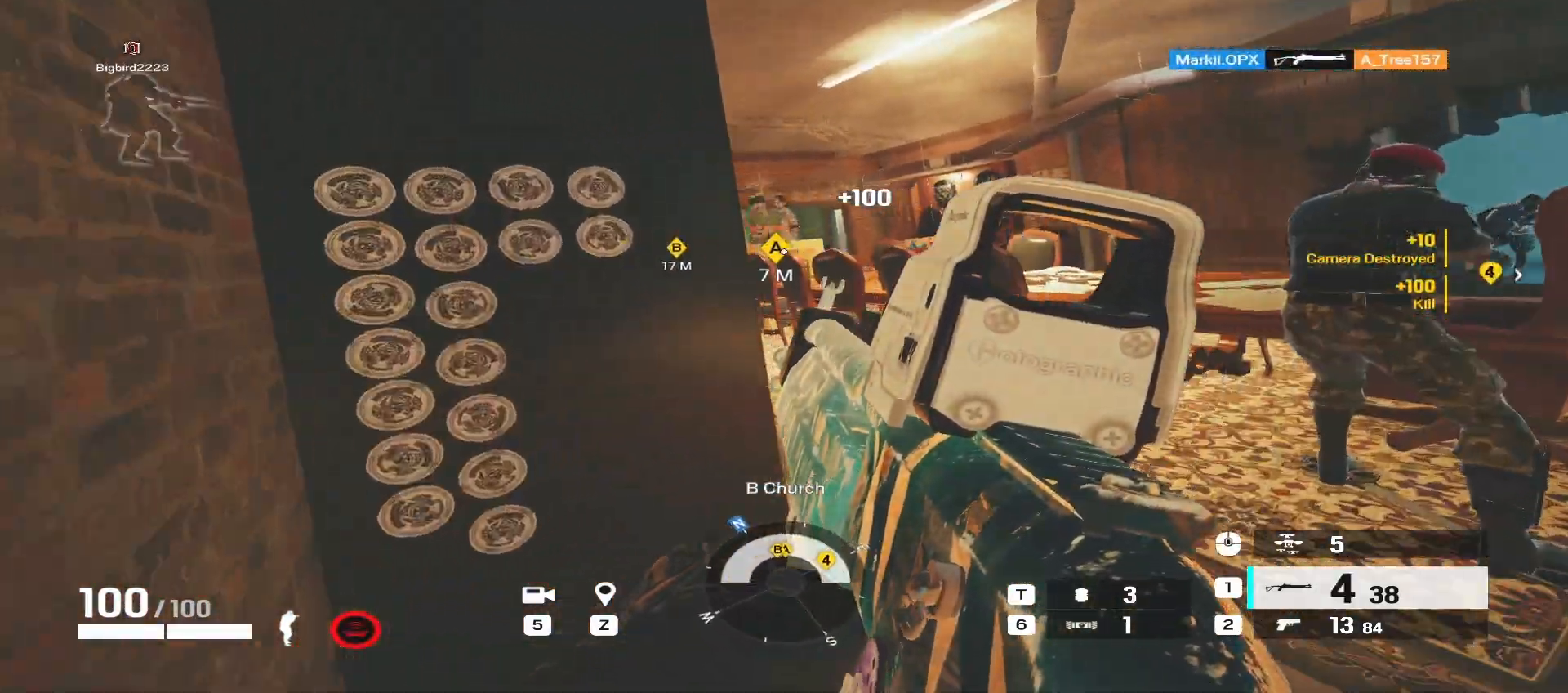
{"keys": ["a", "w"], "mouse": [], "events": [[17, "d", "up"], [200, "d", "down"], [317, "d", "up"], [367, "a", "down"]]}
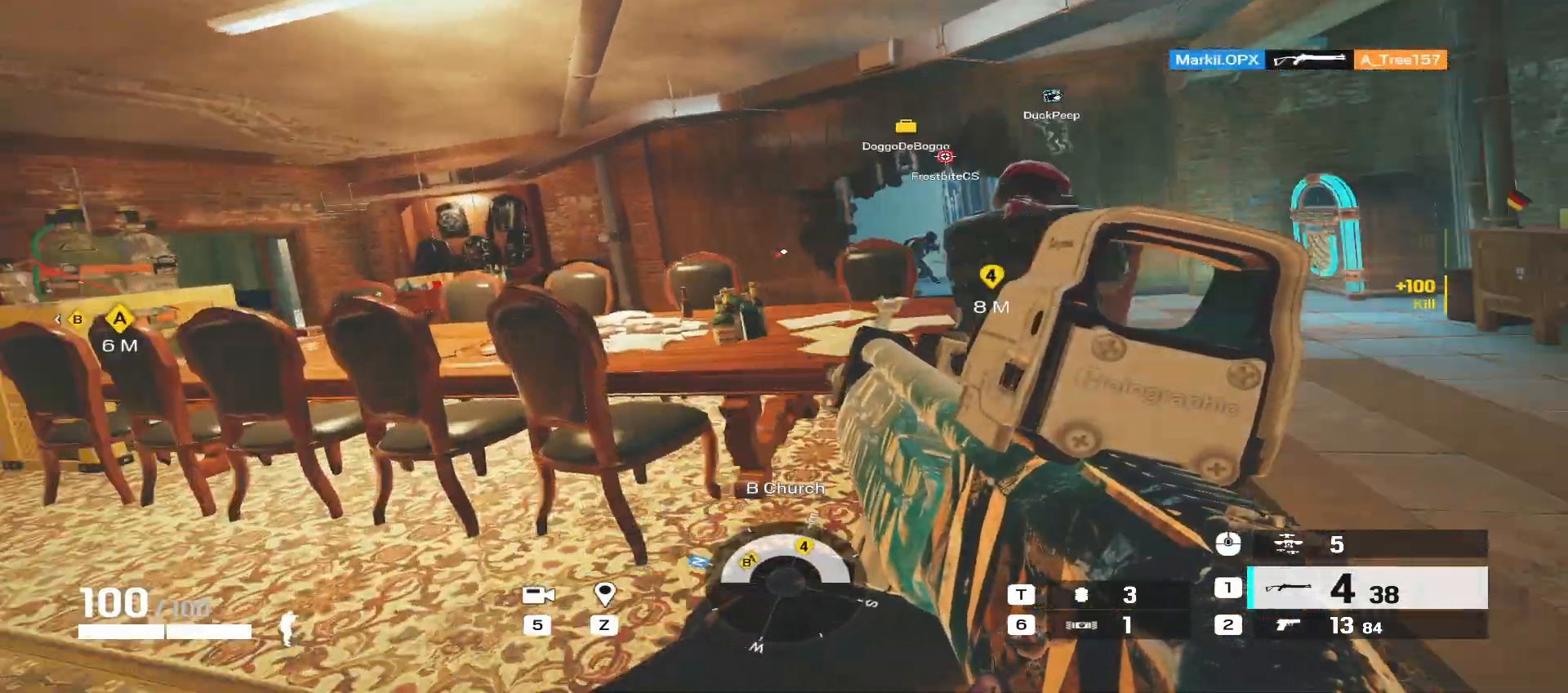
{"keys": ["a"], "mouse": ["left", "mb5"], "events": [[50, "w", "up"], [383, "e", "down"], [400, "mouse_left", "down"], [433, "e", "up"], [450, "mouse_mb5", "down"]]}
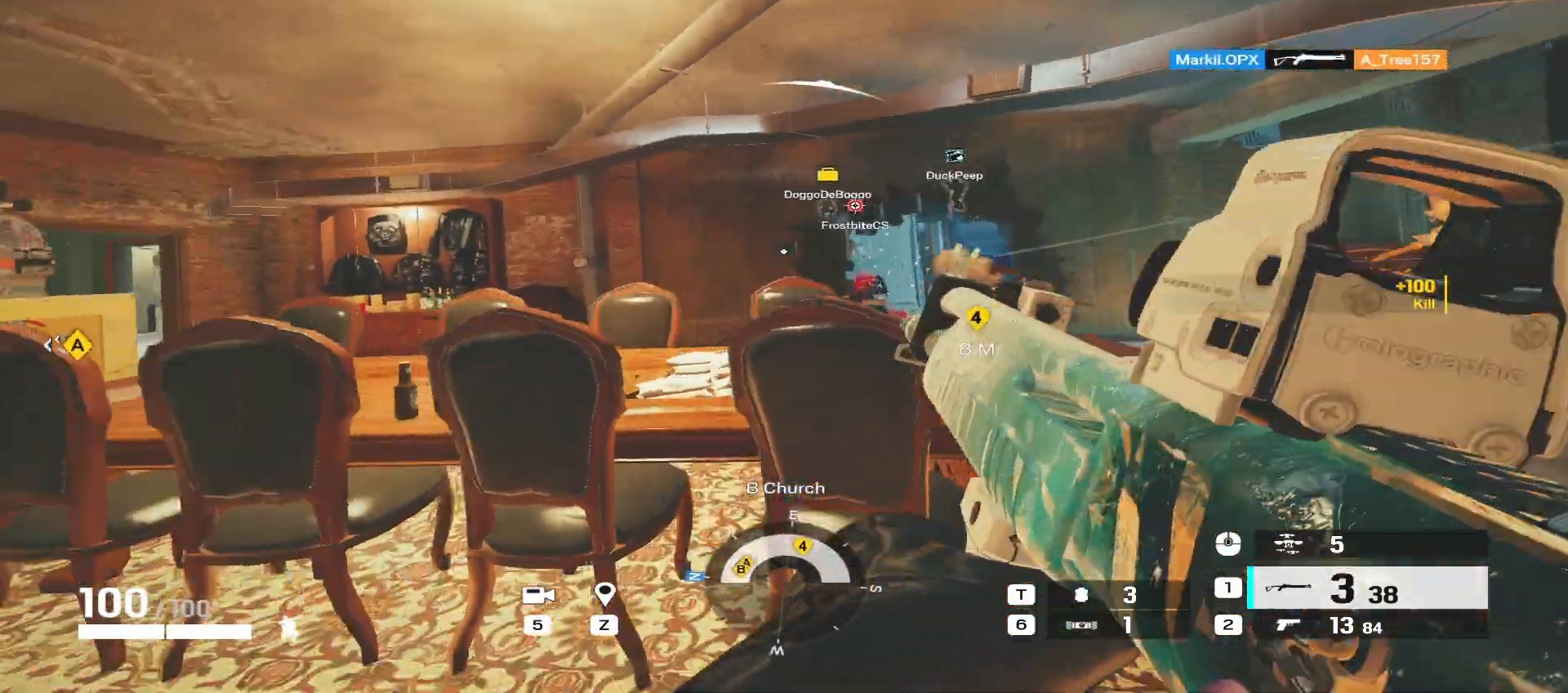
{"keys": ["a"], "mouse": ["mb5"], "events": [[17, "mouse_left", "up"], [67, "mouse_left", "down"], [167, "mouse_mb5", "up"], [183, "mouse_left", "up"], [383, "mouse_mb5", "down"]]}
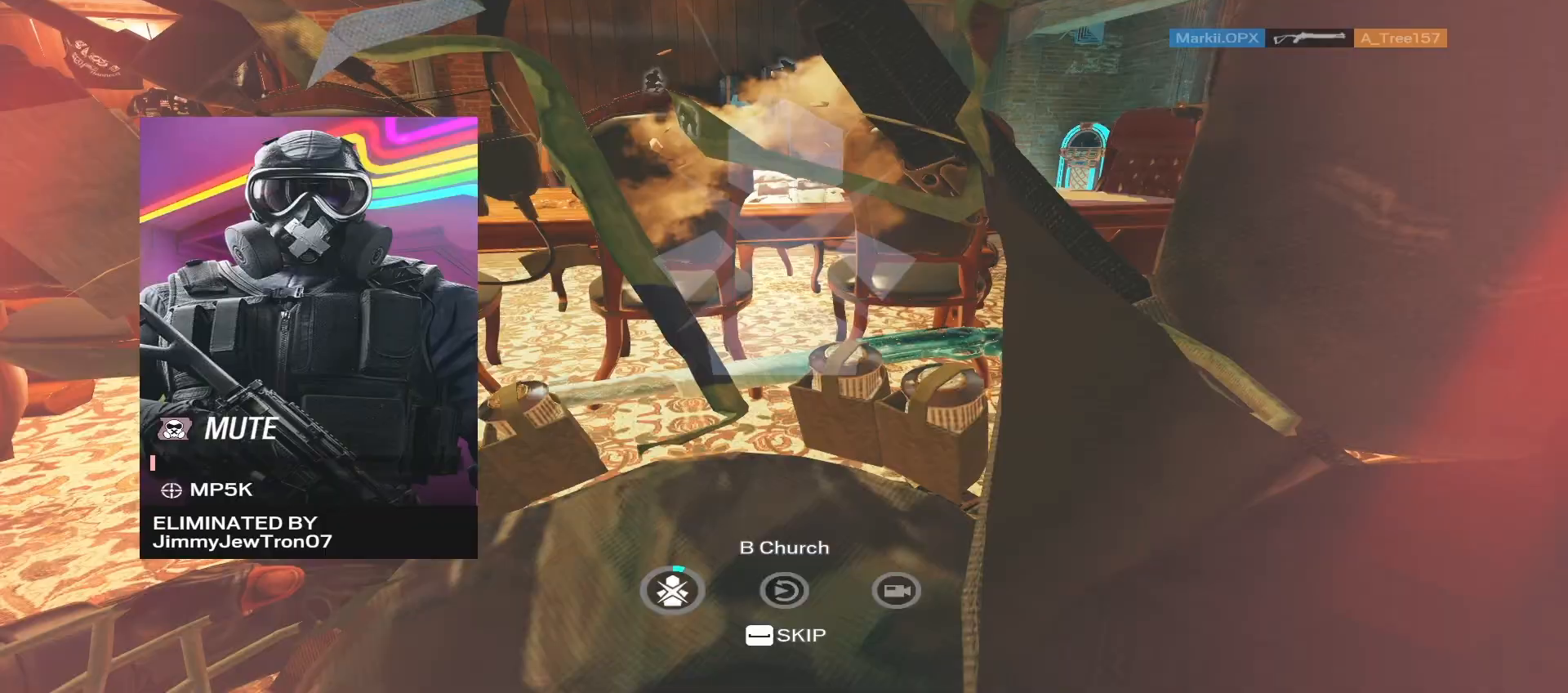
{"keys": ["tab"], "mouse": [], "events": [[33, "mouse_mb5", "up"], [167, "e", "down"], [217, "a", "up"], [233, "e", "up"], [333, "tab", "down"]]}
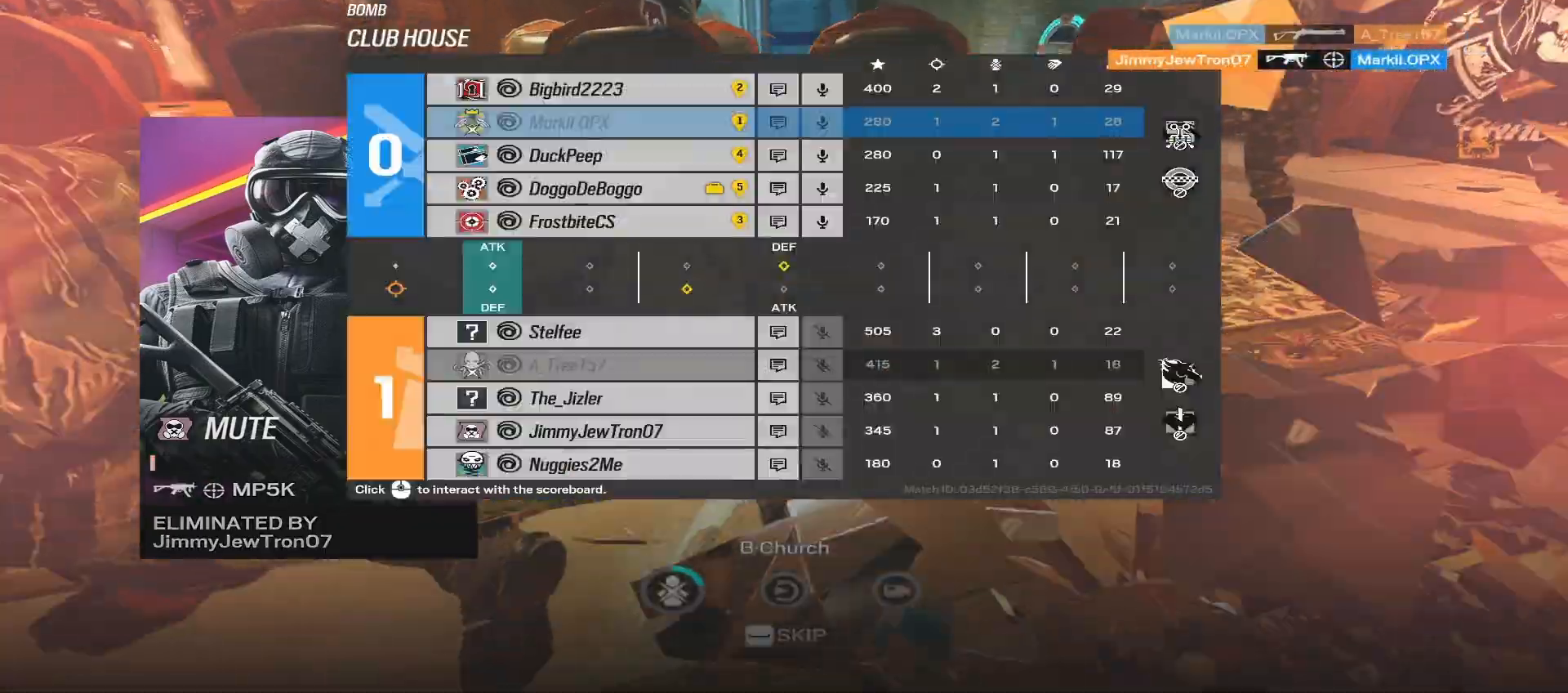
{"keys": [], "mouse": [], "events": [[17, "tab", "up"]]}
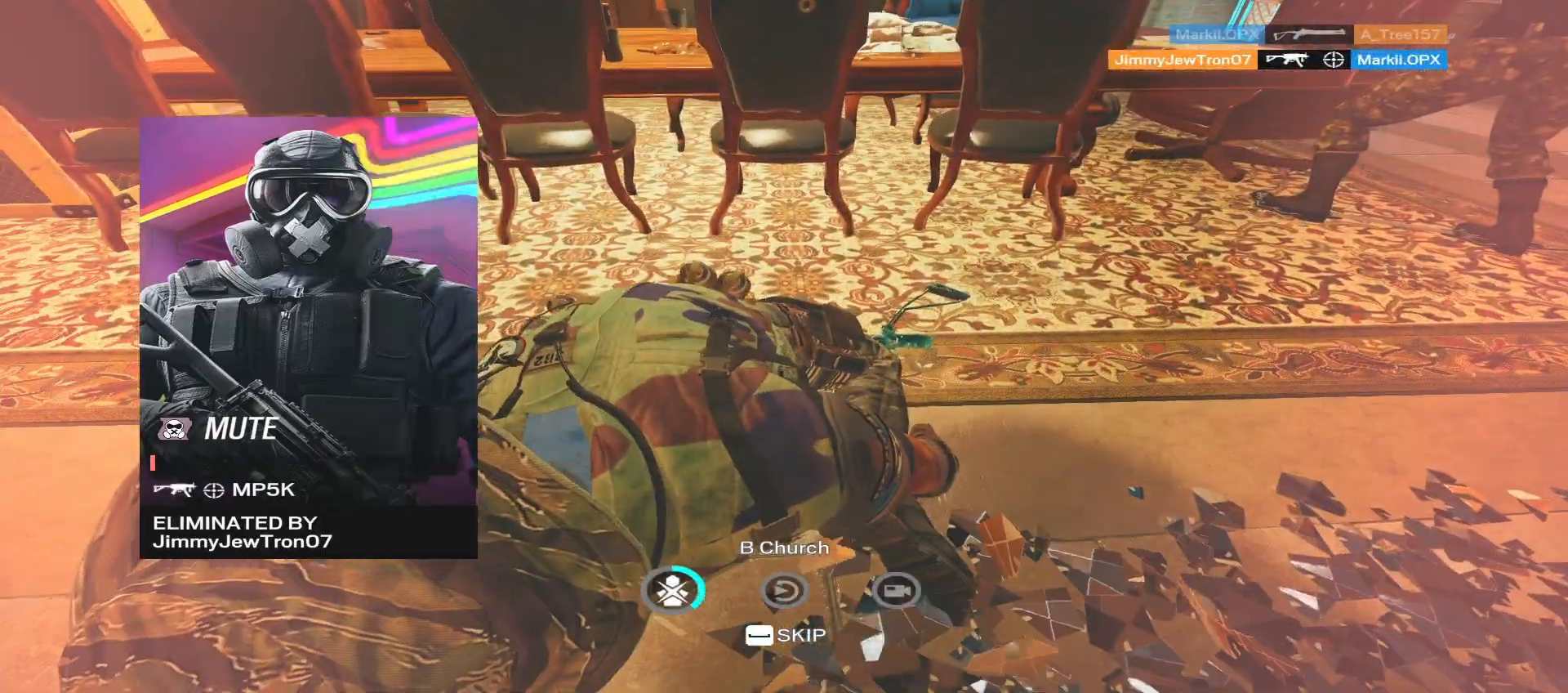
{"keys": [], "mouse": [], "events": [[117, "space", "down"], [283, "space", "up"]]}
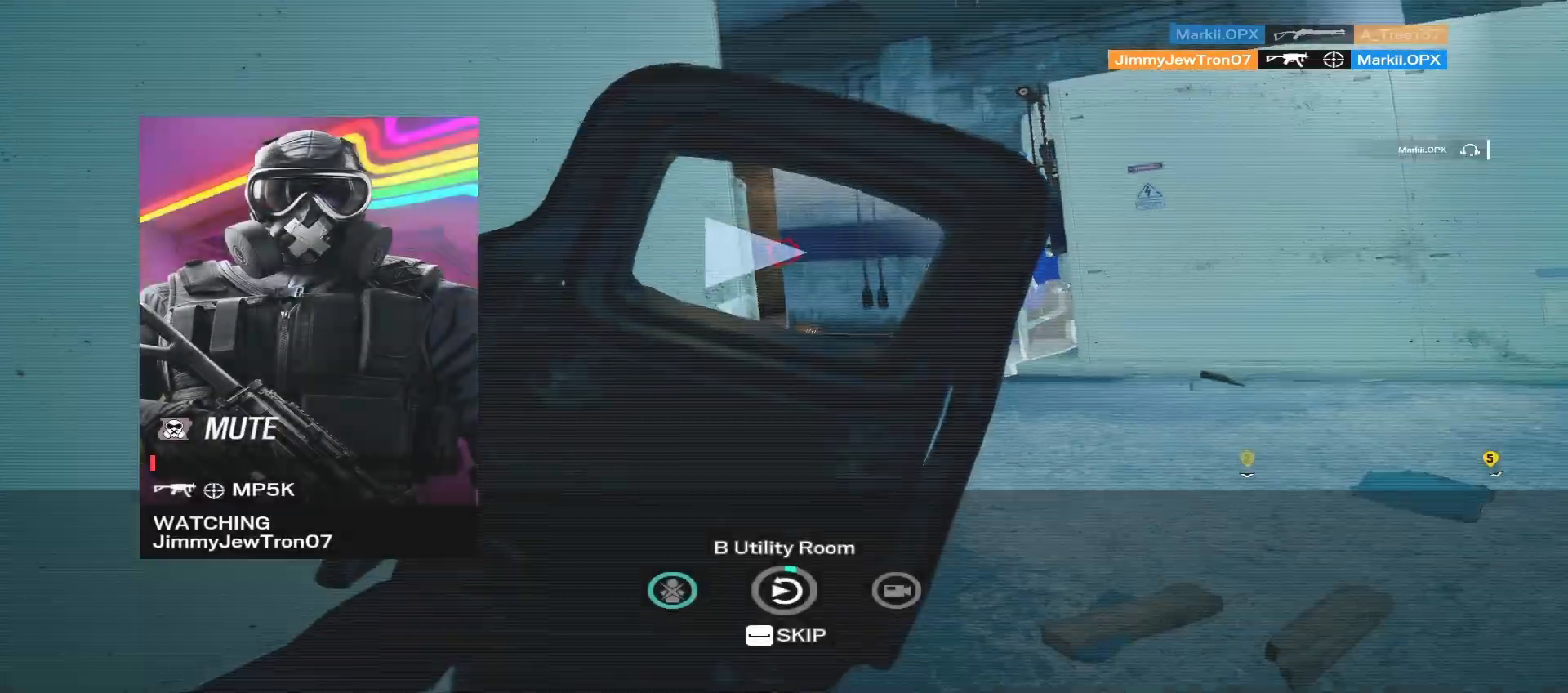
{"keys": ["space"], "mouse": [], "events": [[117, "e", "down"], [217, "e", "up"], [417, "space", "down"]]}
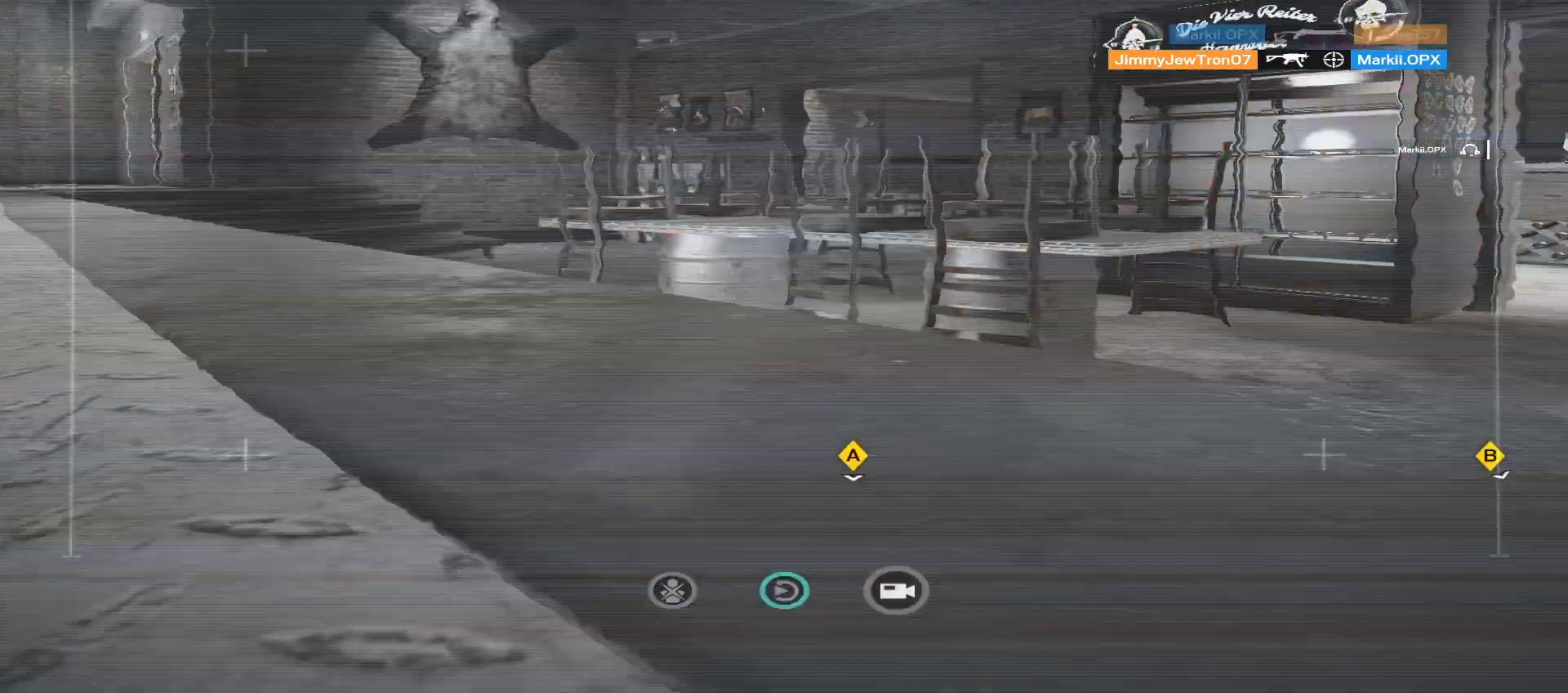
{"keys": [], "mouse": [], "events": [[33, "space", "up"], [67, "mouse_right", "down"], [117, "mouse_right", "up"], [233, "mouse_right", "down"], [333, "e", "down"], [333, "mouse_right", "up"], [433, "e", "up"]]}
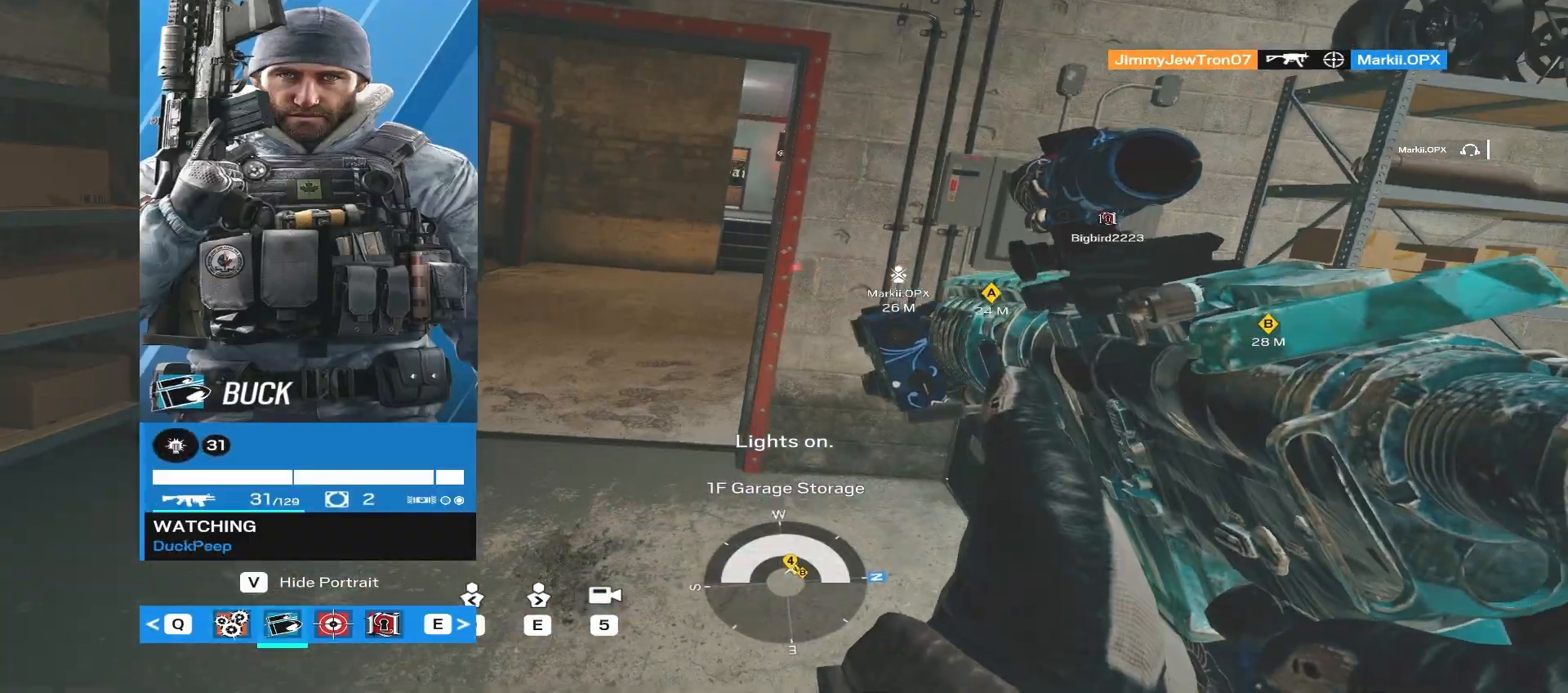
{"keys": [], "mouse": [], "events": []}